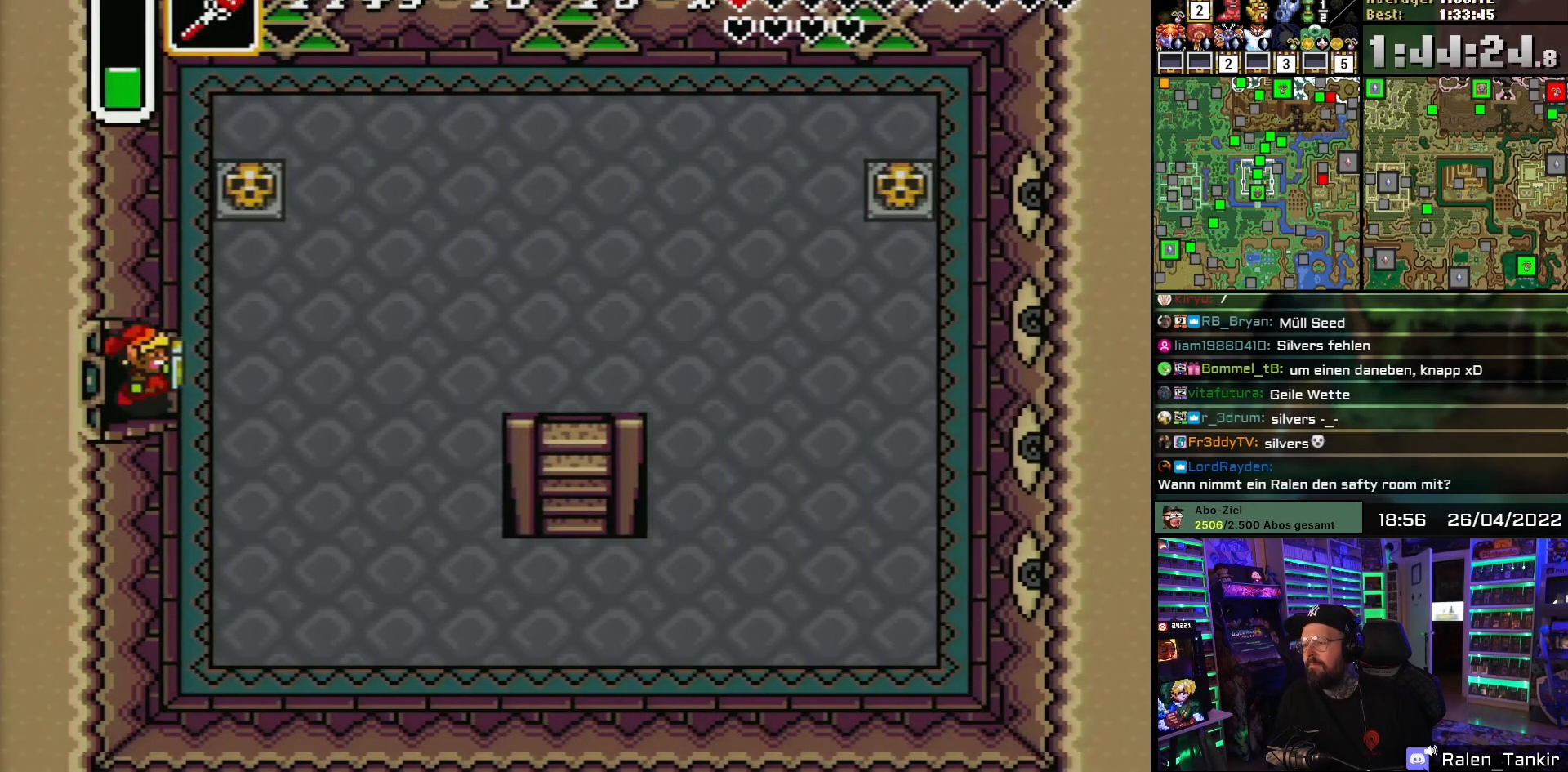
Gameplay with a controller (Nintendo layout); each line is a JSON object with the inputs held at the frame after it. "events" lists button and stick changes between this image and that frame as [ms after this image, input, new state], when the widget could be followed in between. Not read: L1 L3 R1 R3.
{"buttons": ["DPAD_RIGHT"], "events": []}
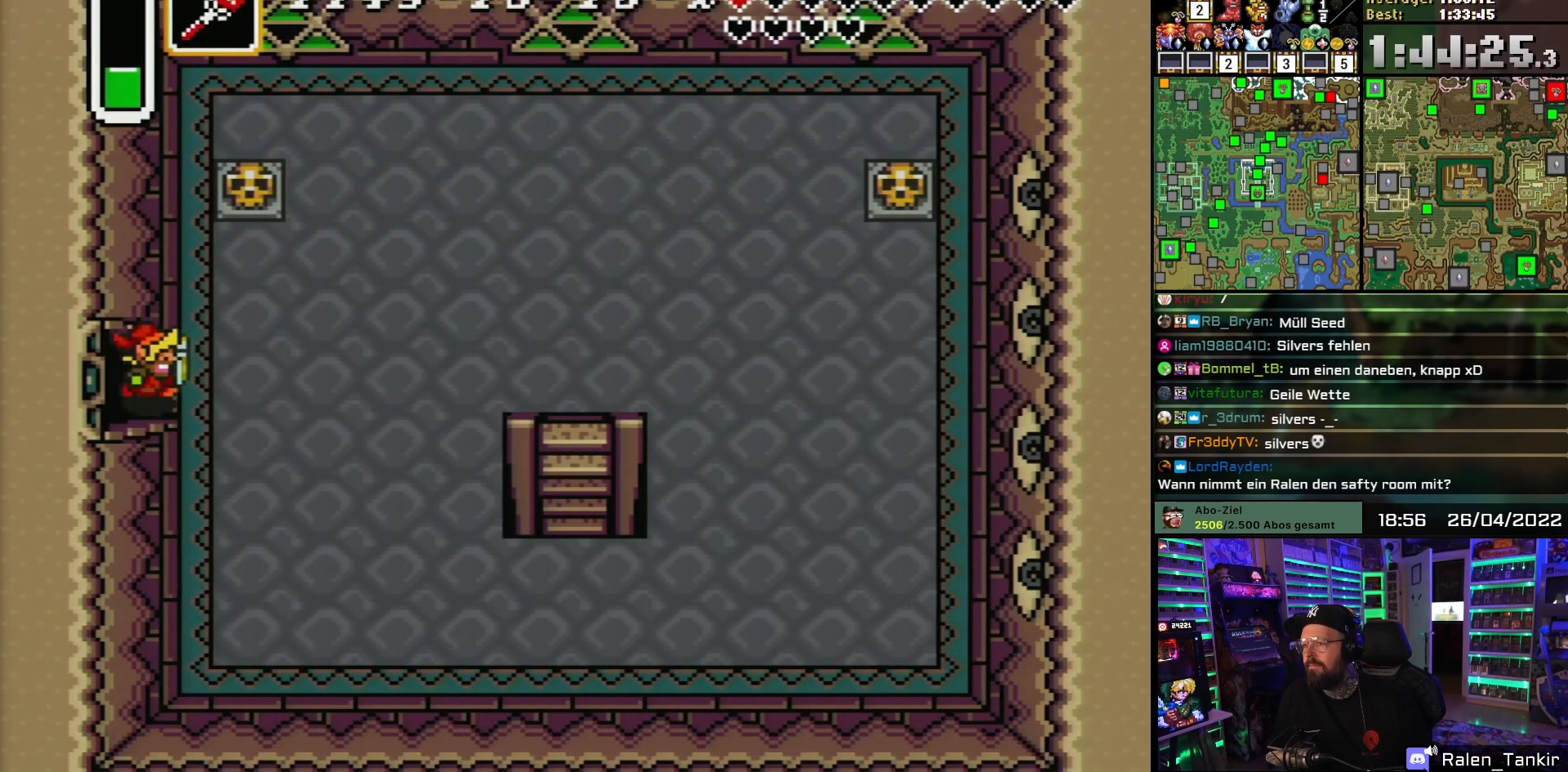
{"buttons": ["DPAD_RIGHT"], "events": []}
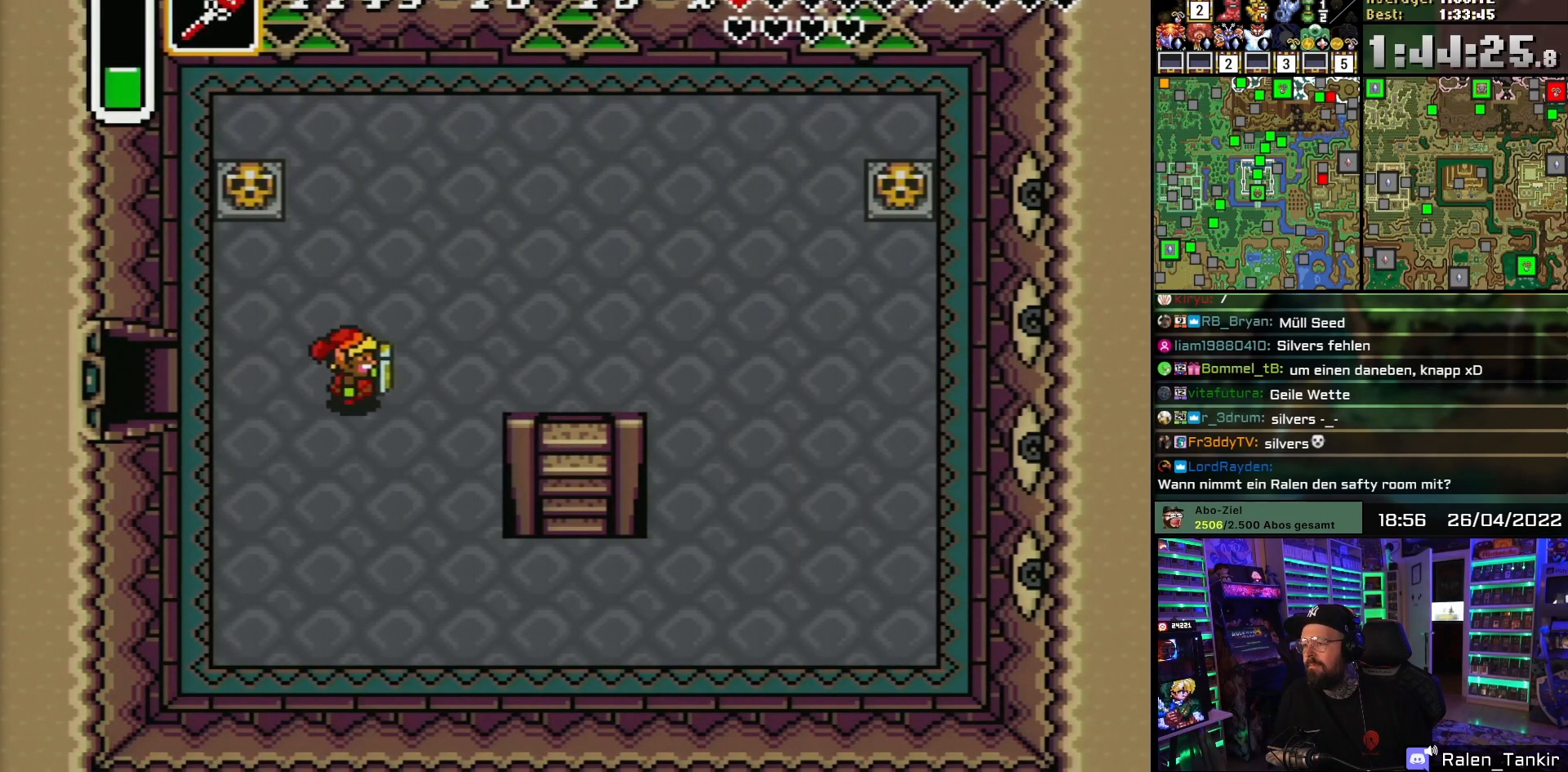
{"buttons": ["DPAD_DOWN", "DPAD_RIGHT"], "events": [[83, "DPAD_RIGHT", "up"], [100, "DPAD_RIGHT", "down"], [117, "DPAD_DOWN", "down"]]}
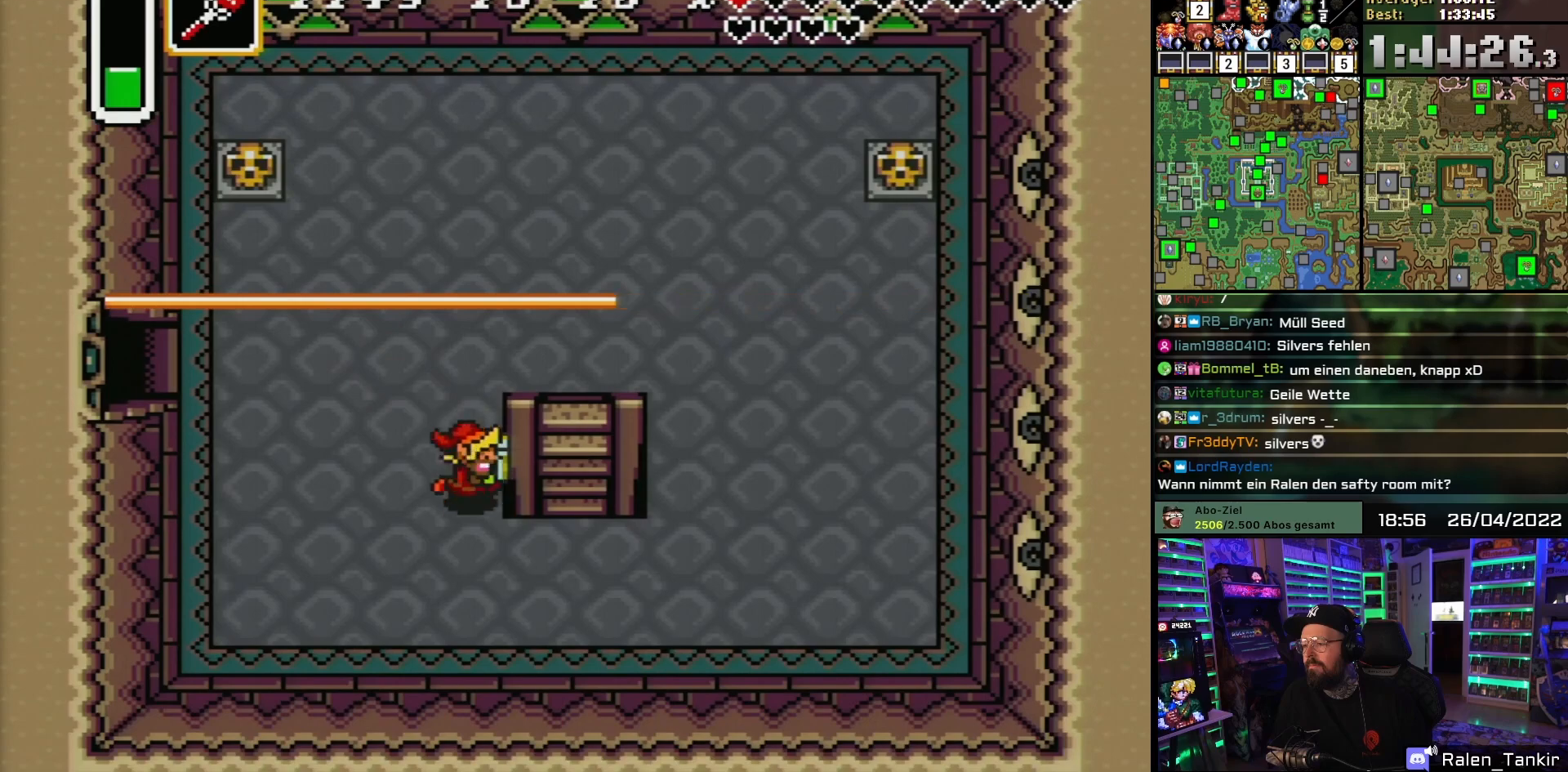
{"buttons": ["DPAD_UP"], "events": [[300, "DPAD_DOWN", "up"], [450, "DPAD_UP", "down"], [500, "DPAD_RIGHT", "up"]]}
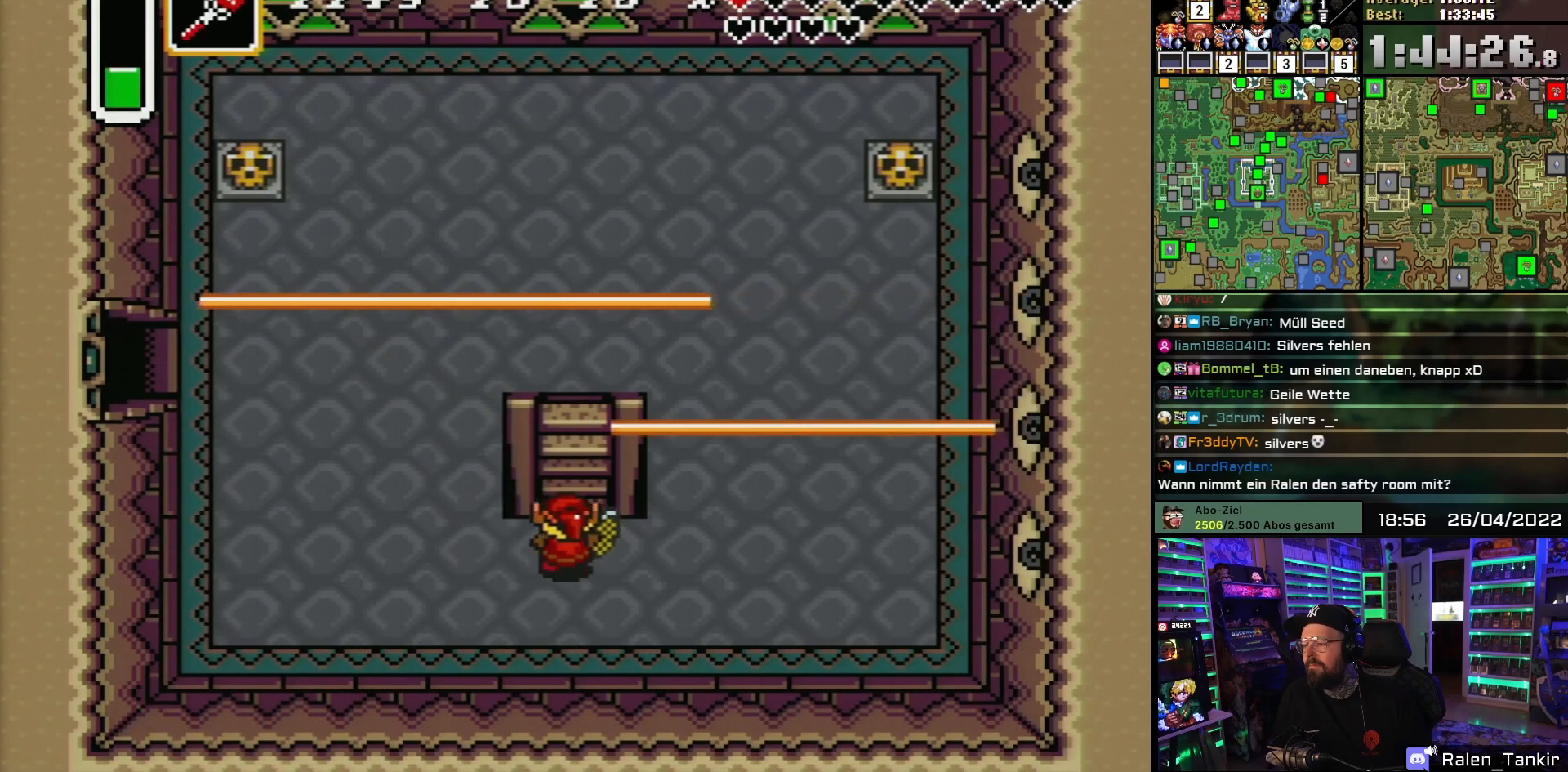
{"buttons": [], "events": [[467, "DPAD_UP", "up"]]}
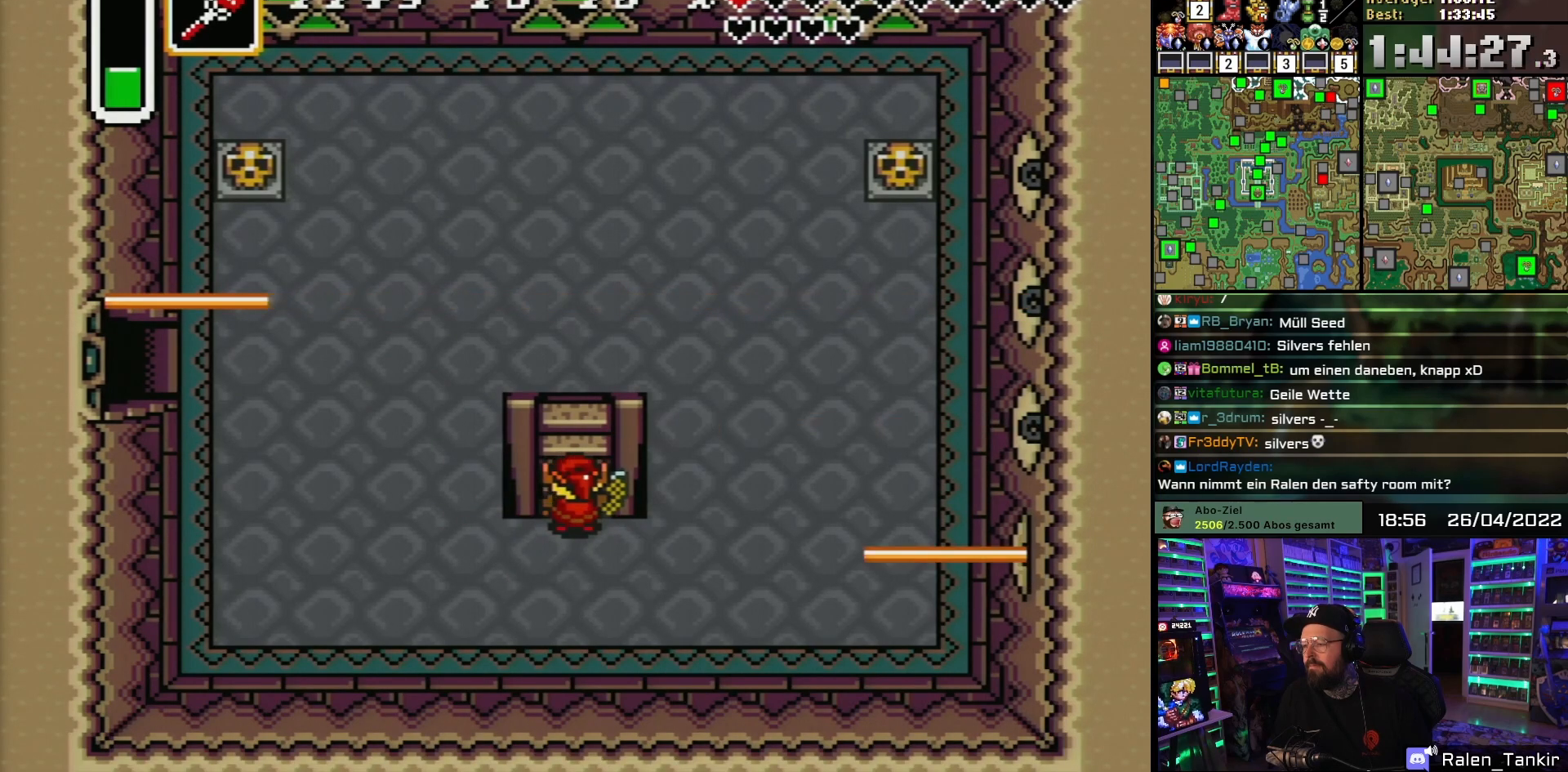
{"buttons": ["DPAD_UP"], "events": [[100, "A", "down"], [183, "A", "up"], [217, "DPAD_UP", "down"]]}
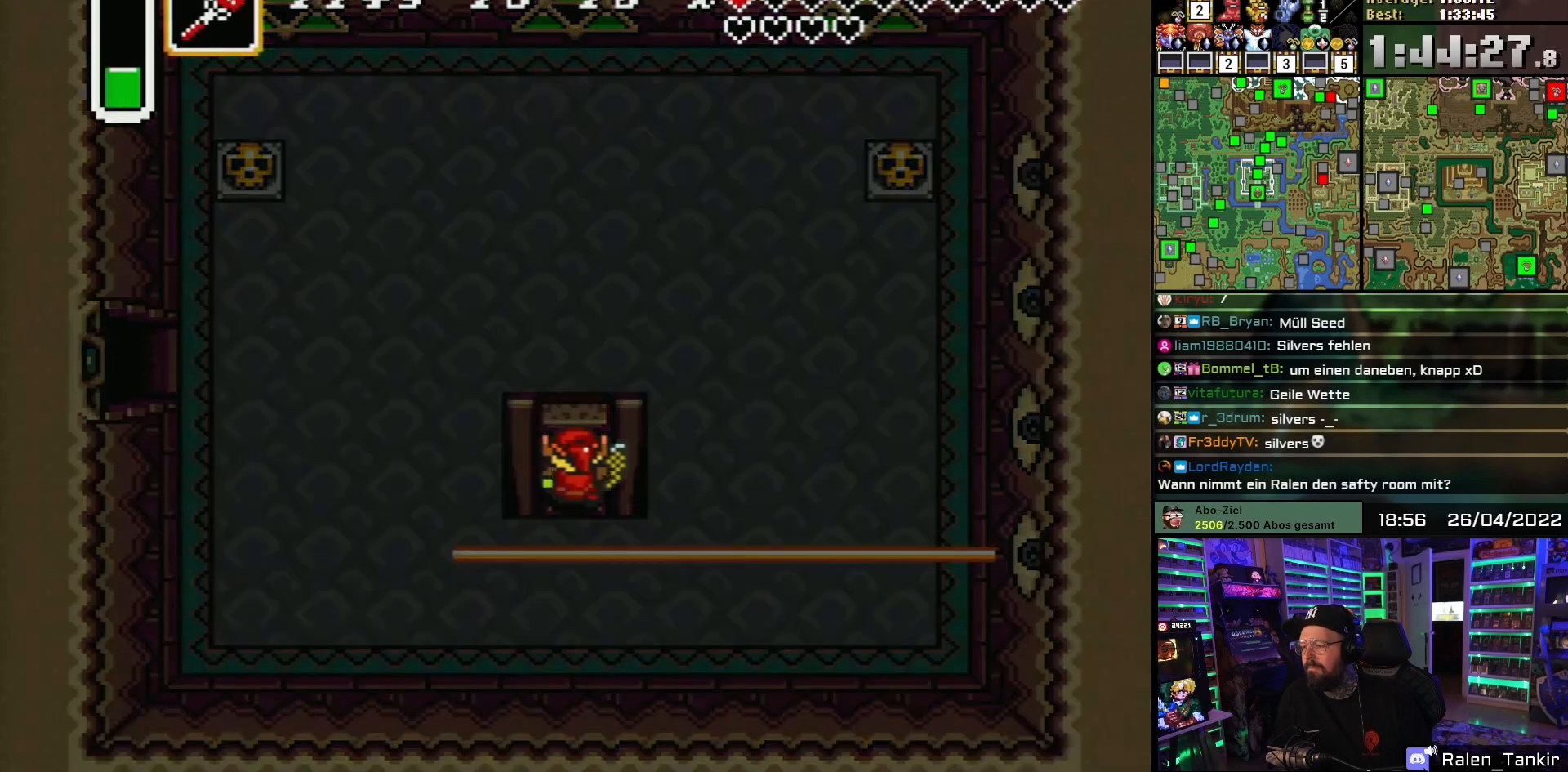
{"buttons": [], "events": [[200, "DPAD_UP", "up"]]}
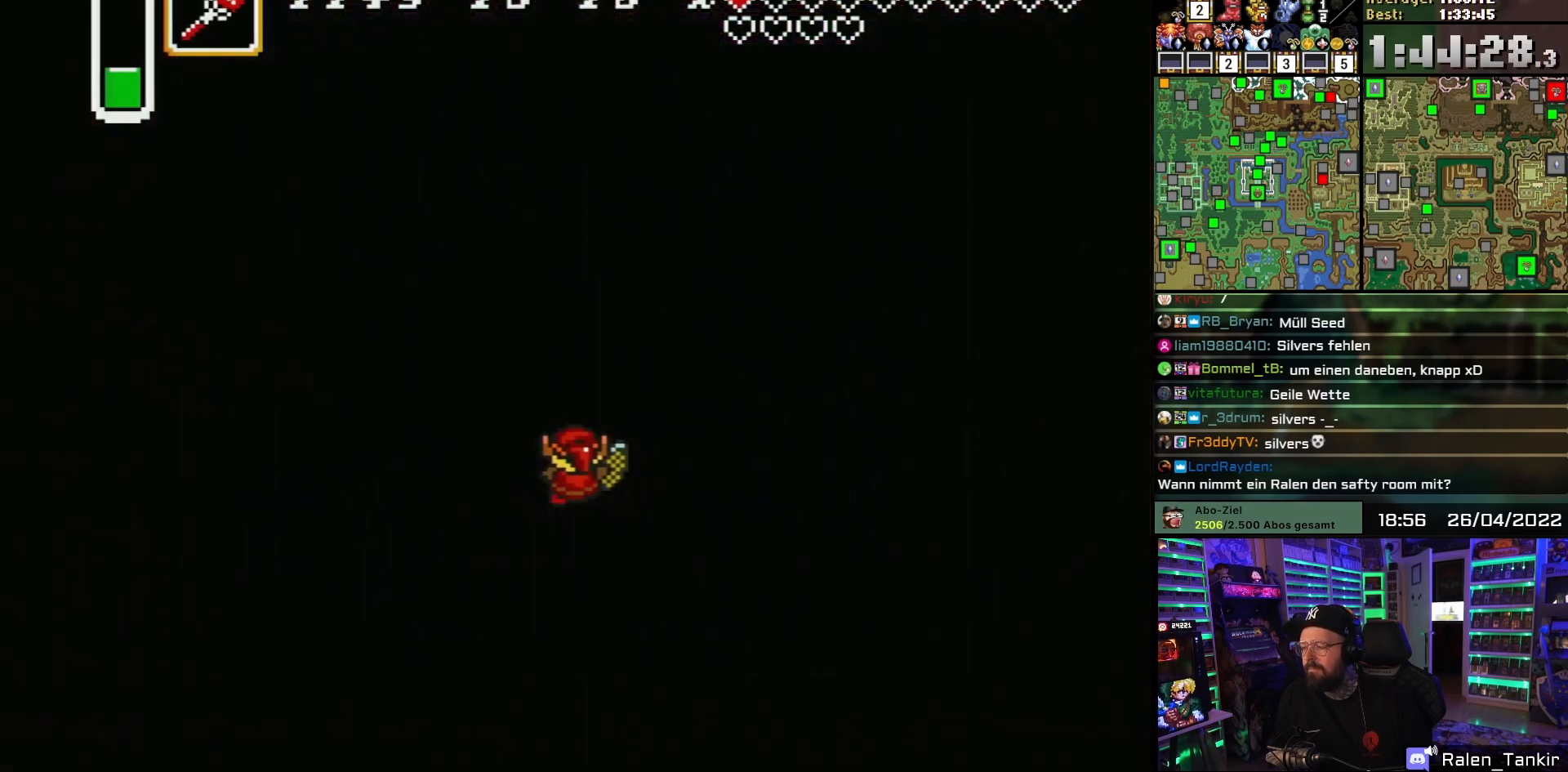
{"buttons": [], "events": []}
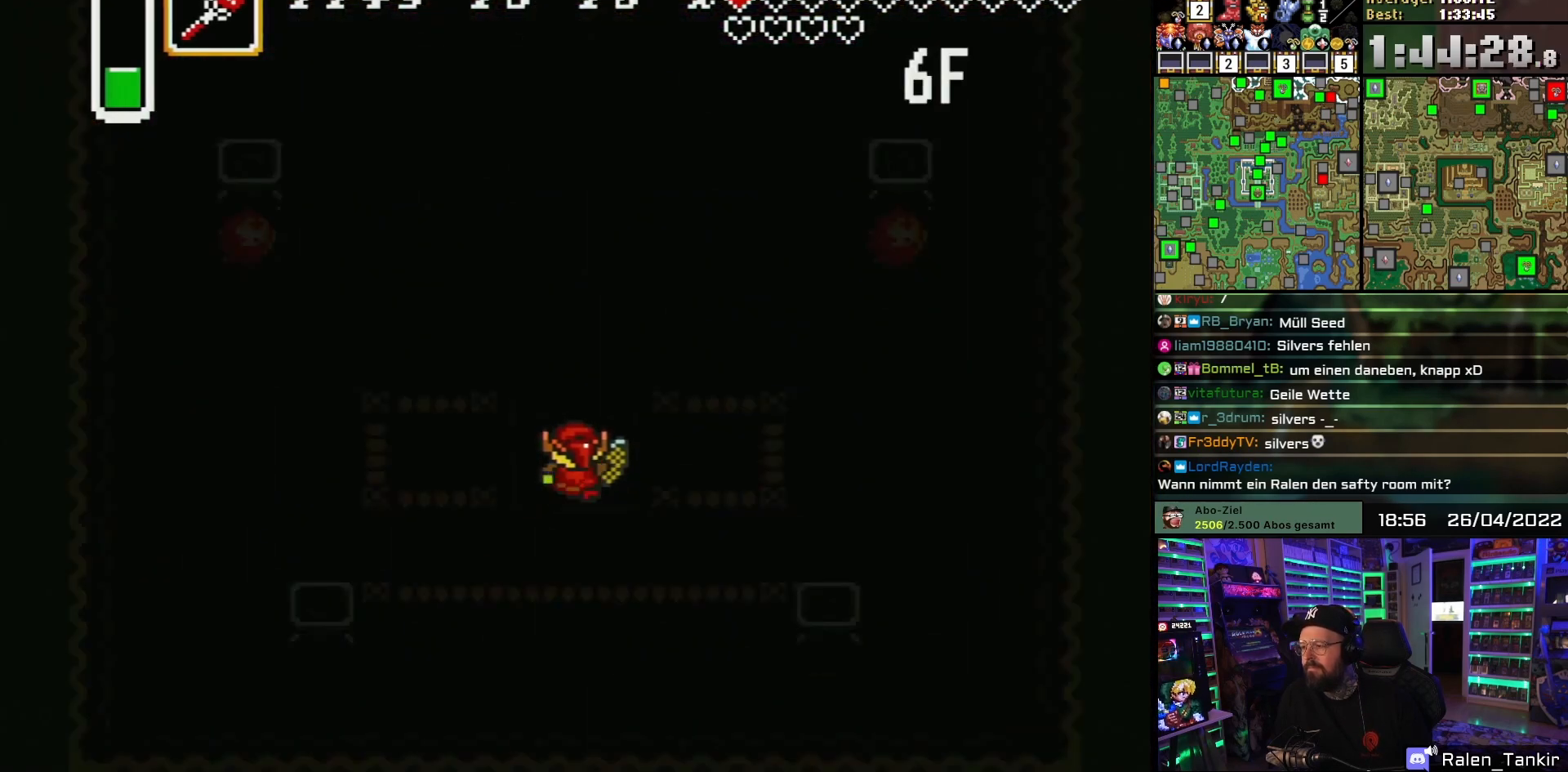
{"buttons": ["DPAD_UP"], "events": [[267, "DPAD_UP", "down"], [333, "DPAD_UP", "up"], [350, "DPAD_UP", "down"]]}
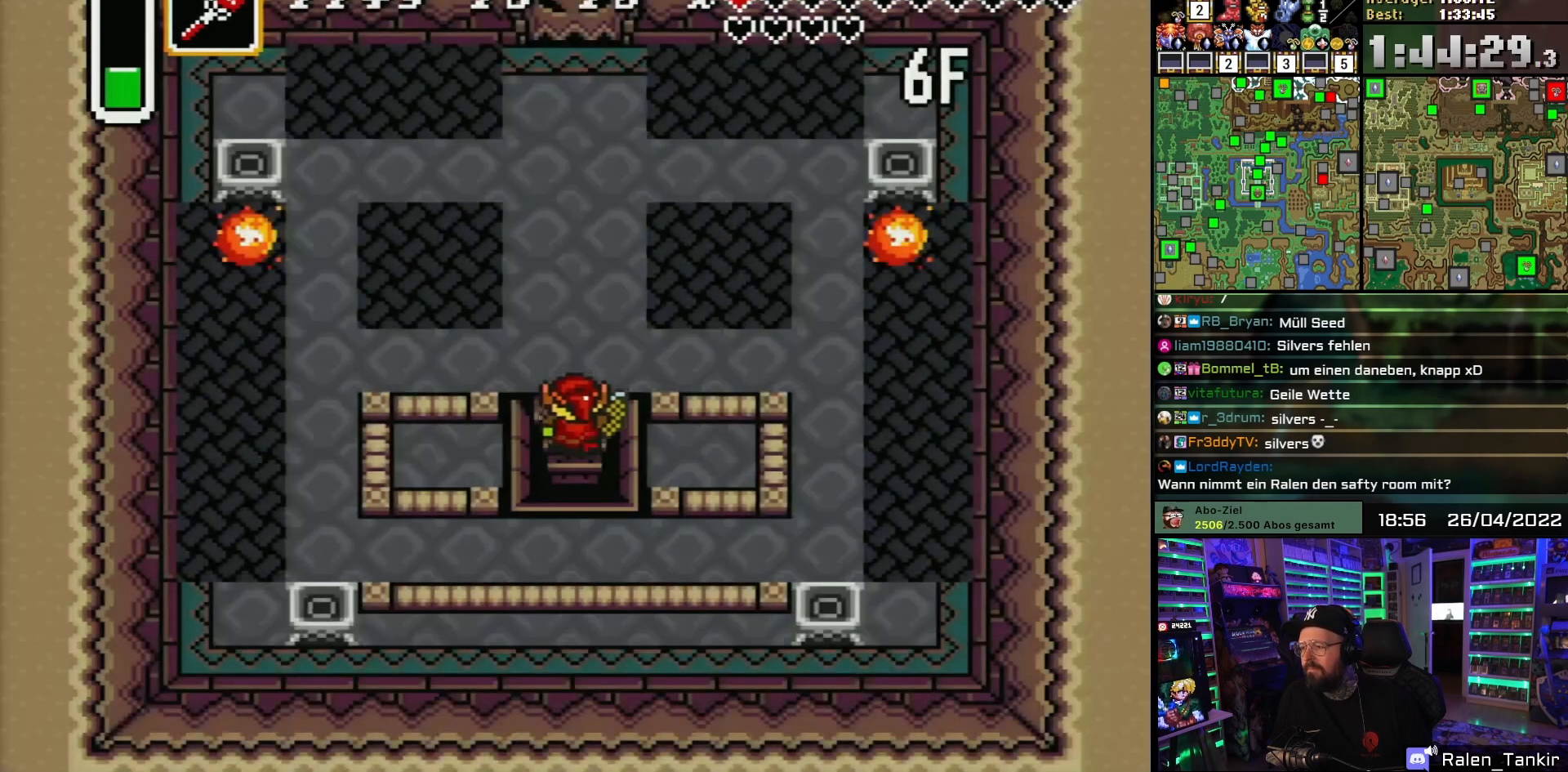
{"buttons": ["DPAD_RIGHT"], "events": [[133, "DPAD_RIGHT", "down"], [217, "DPAD_UP", "up"]]}
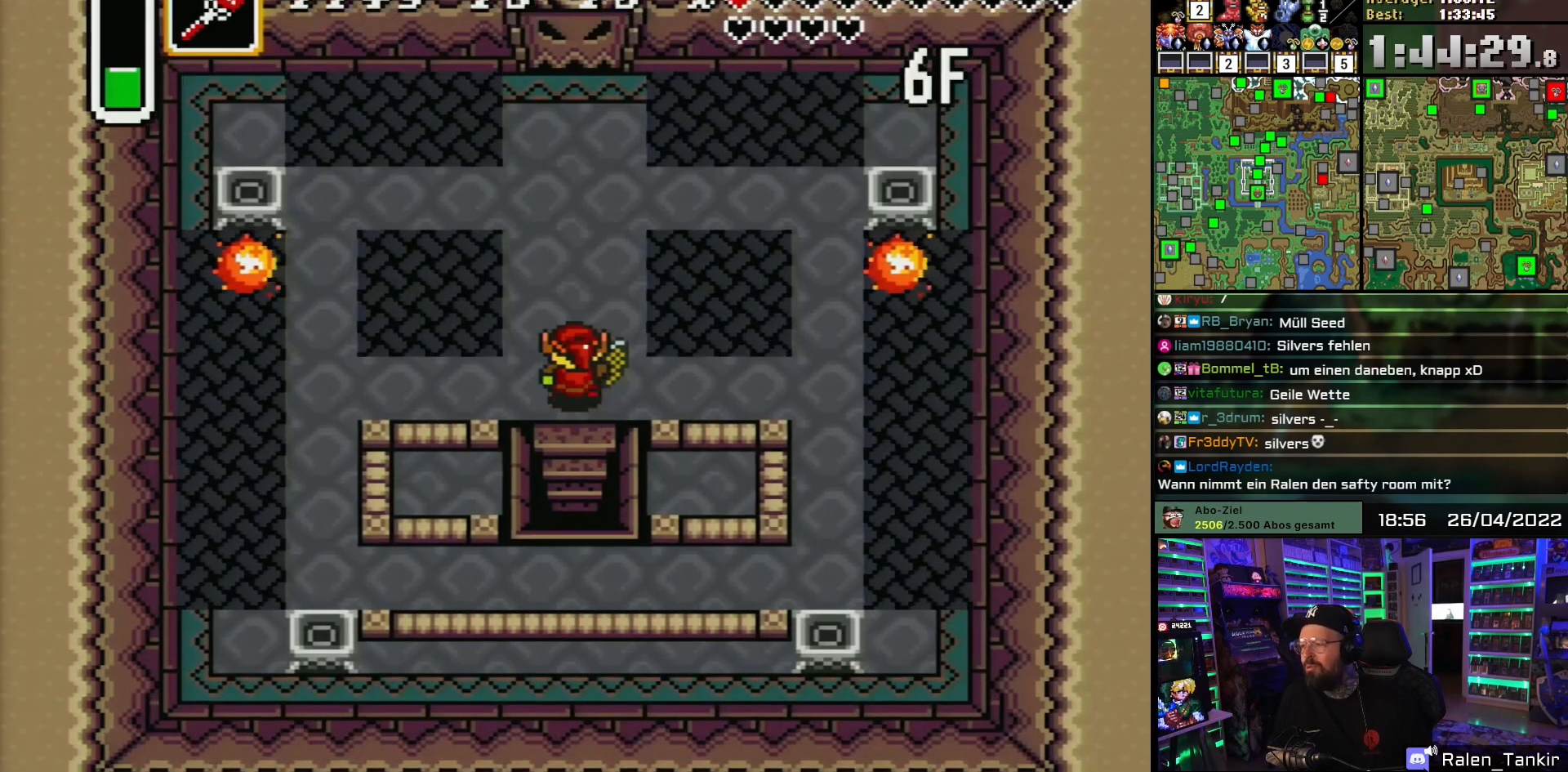
{"buttons": ["DPAD_RIGHT"], "events": []}
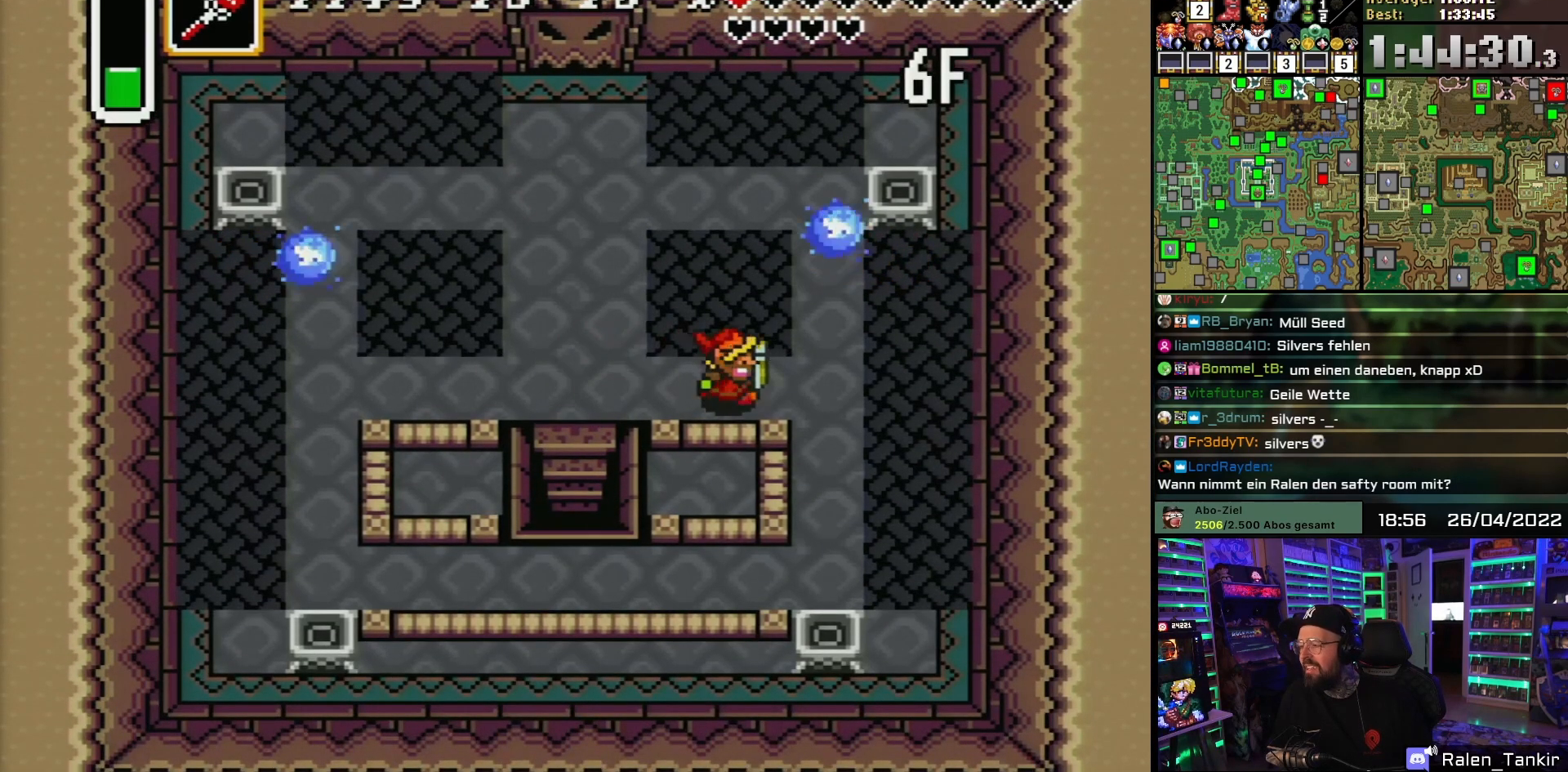
{"buttons": ["DPAD_LEFT"], "events": [[267, "DPAD_DOWN", "down"], [283, "DPAD_DOWN", "up"], [283, "DPAD_RIGHT", "up"], [300, "DPAD_DOWN", "down"], [333, "Y", "down"], [367, "DPAD_DOWN", "up"], [433, "Y", "up"], [483, "DPAD_LEFT", "down"]]}
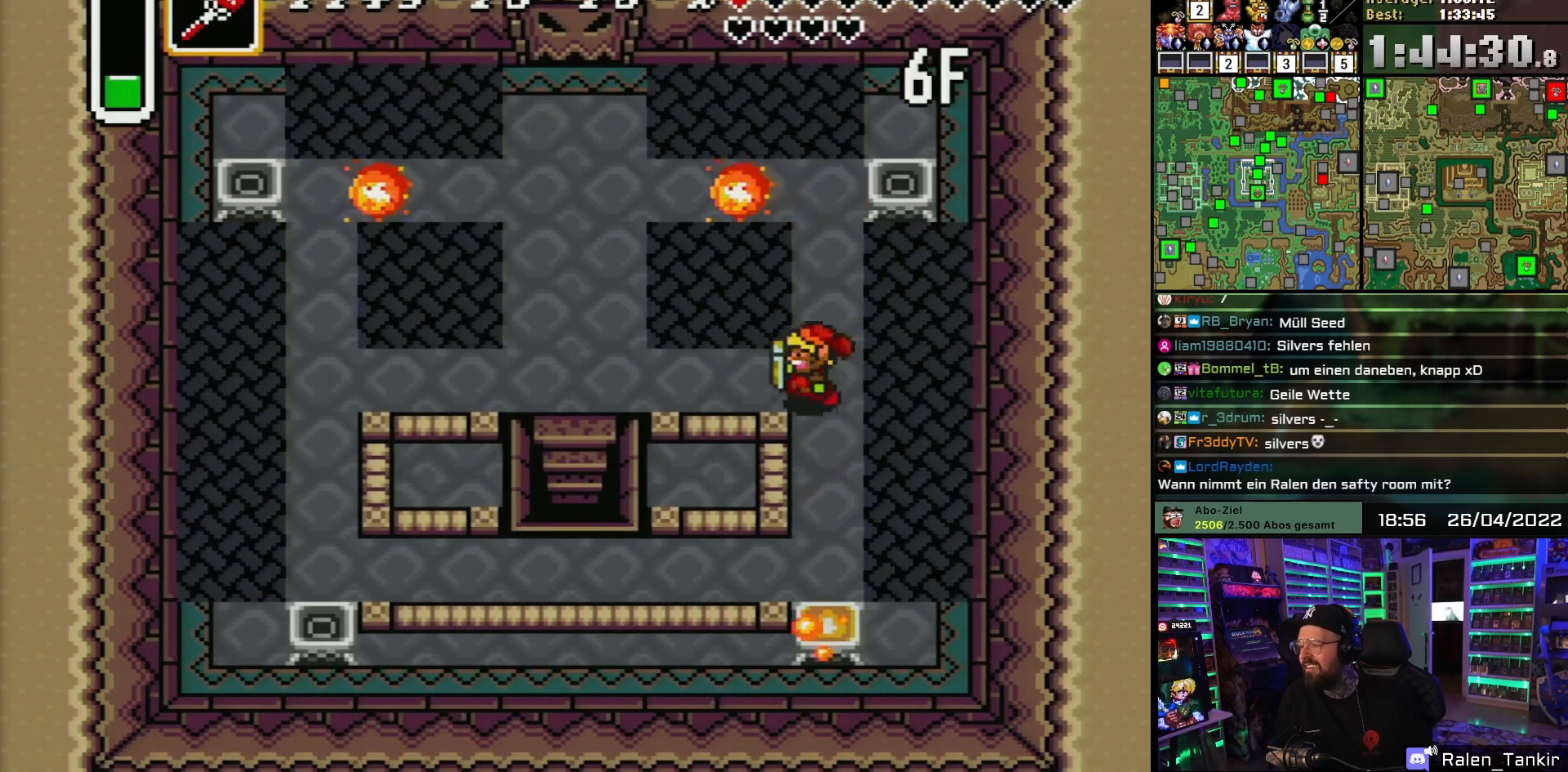
{"buttons": ["DPAD_LEFT"], "events": []}
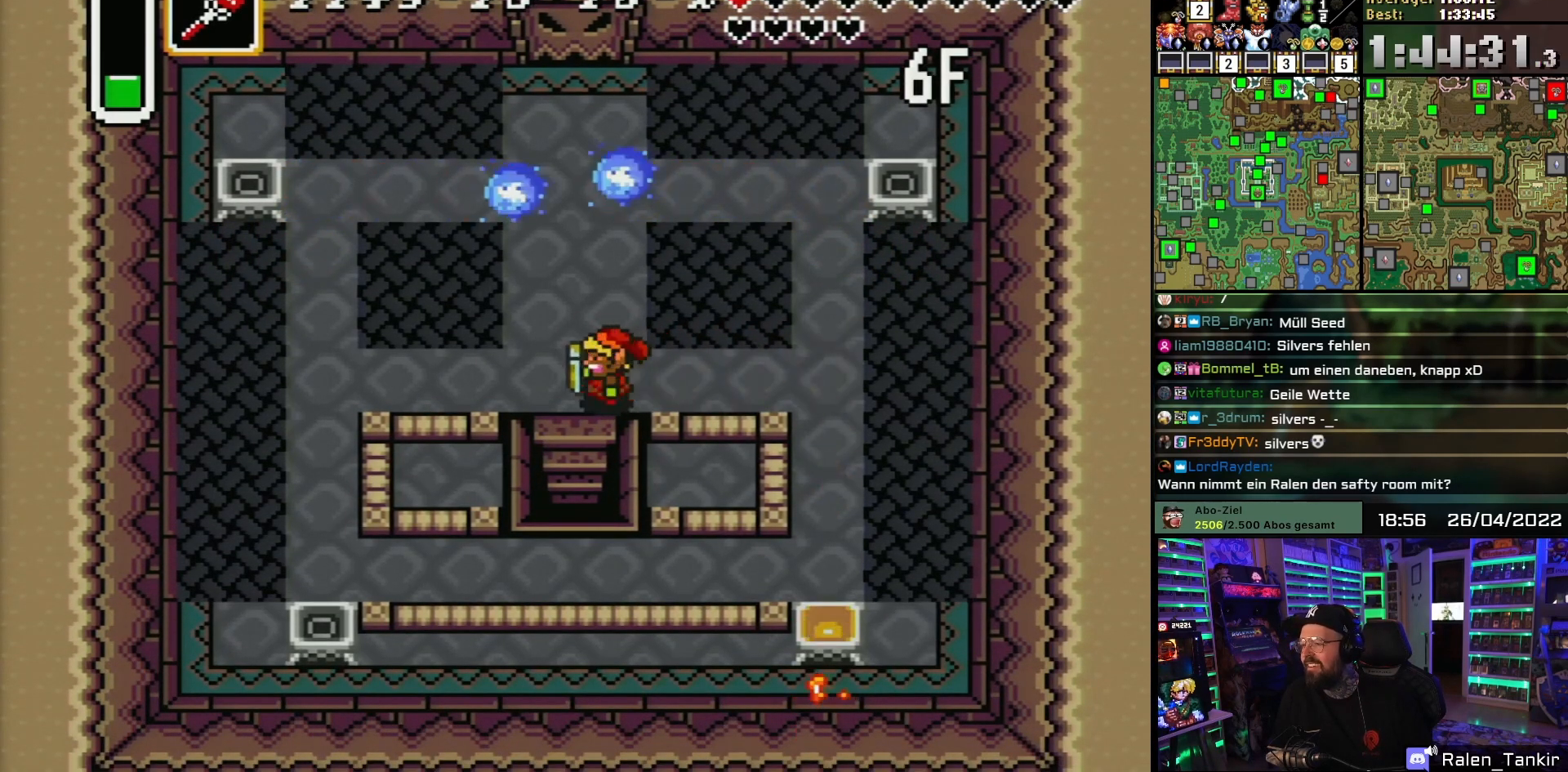
{"buttons": ["DPAD_LEFT"], "events": []}
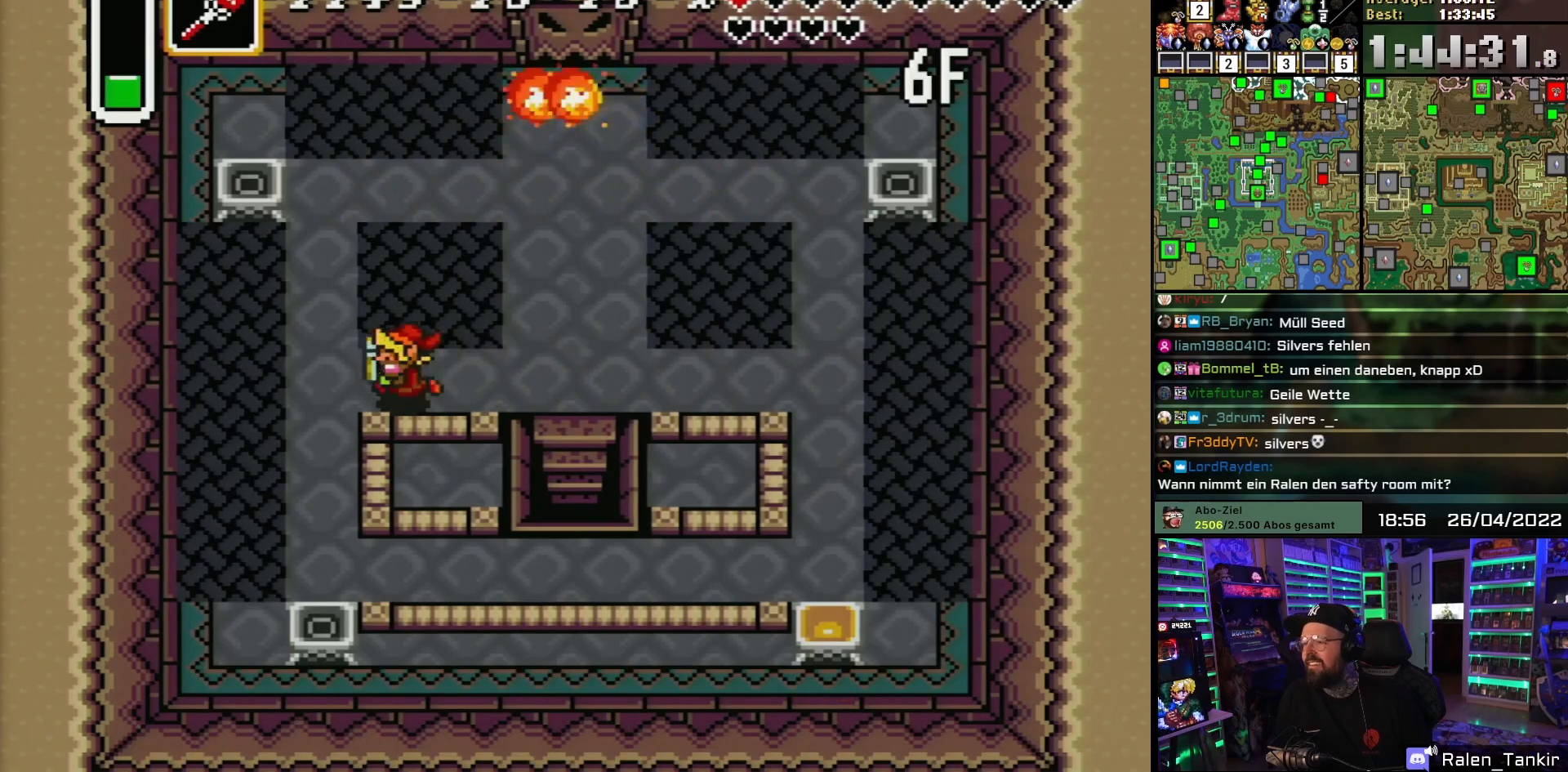
{"buttons": ["DPAD_RIGHT"], "events": [[200, "DPAD_LEFT", "up"], [217, "DPAD_DOWN", "down"], [267, "Y", "down"], [333, "DPAD_DOWN", "up"], [383, "Y", "up"], [450, "DPAD_RIGHT", "down"]]}
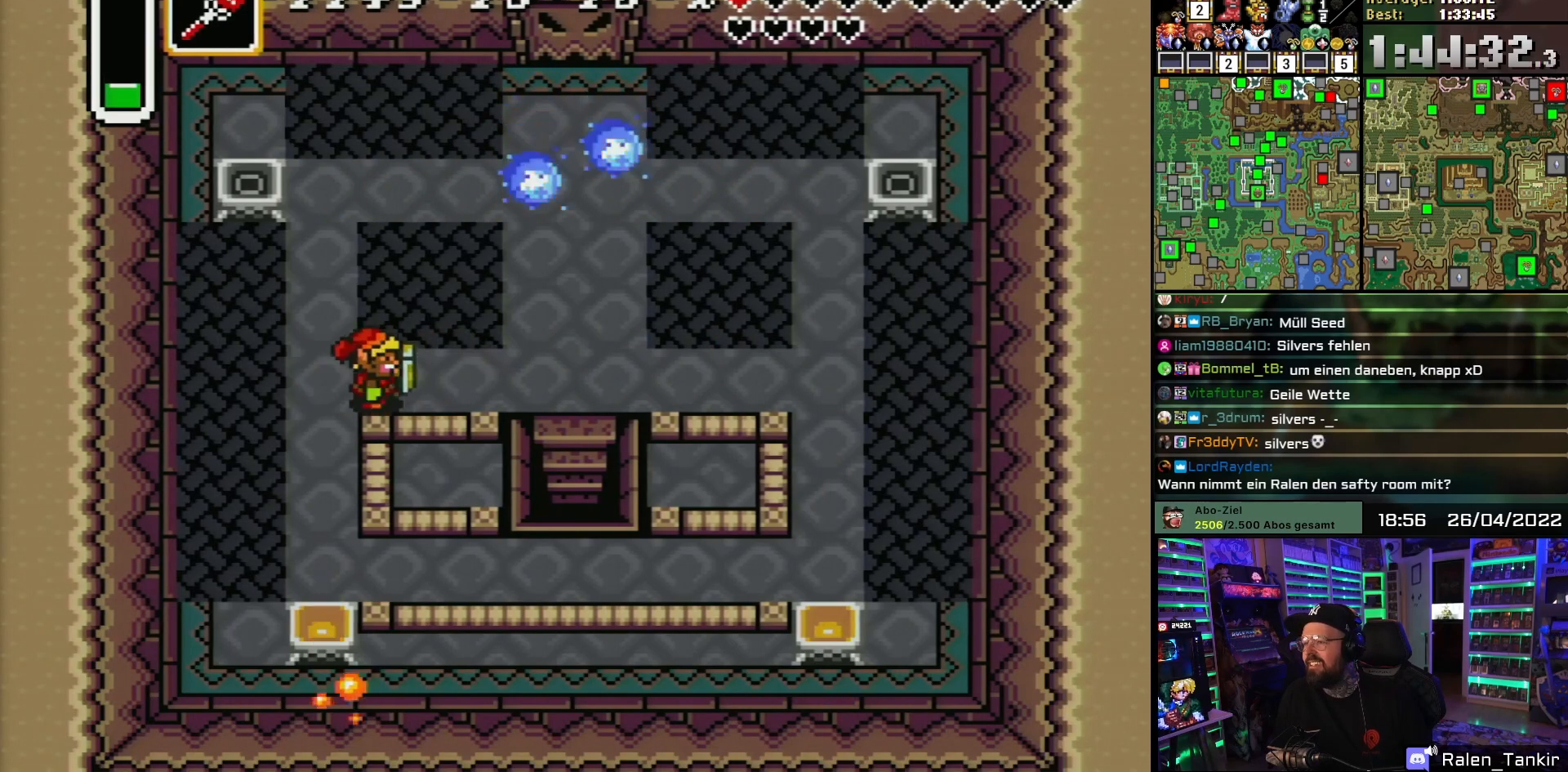
{"buttons": ["A", "DPAD_DOWN"], "events": [[267, "A", "down"], [317, "DPAD_RIGHT", "up"], [500, "DPAD_DOWN", "down"]]}
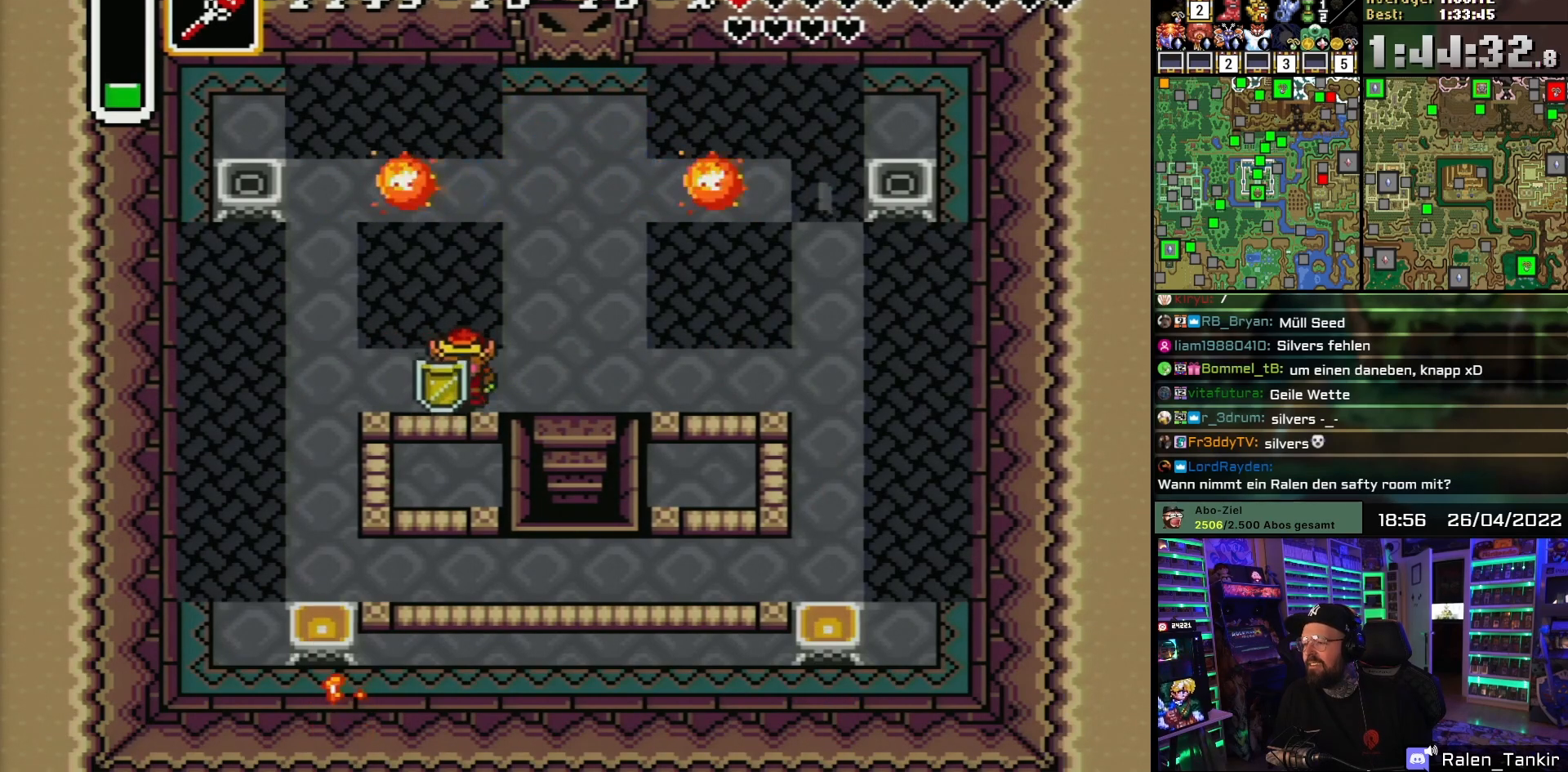
{"buttons": ["A"], "events": [[67, "DPAD_DOWN", "up"]]}
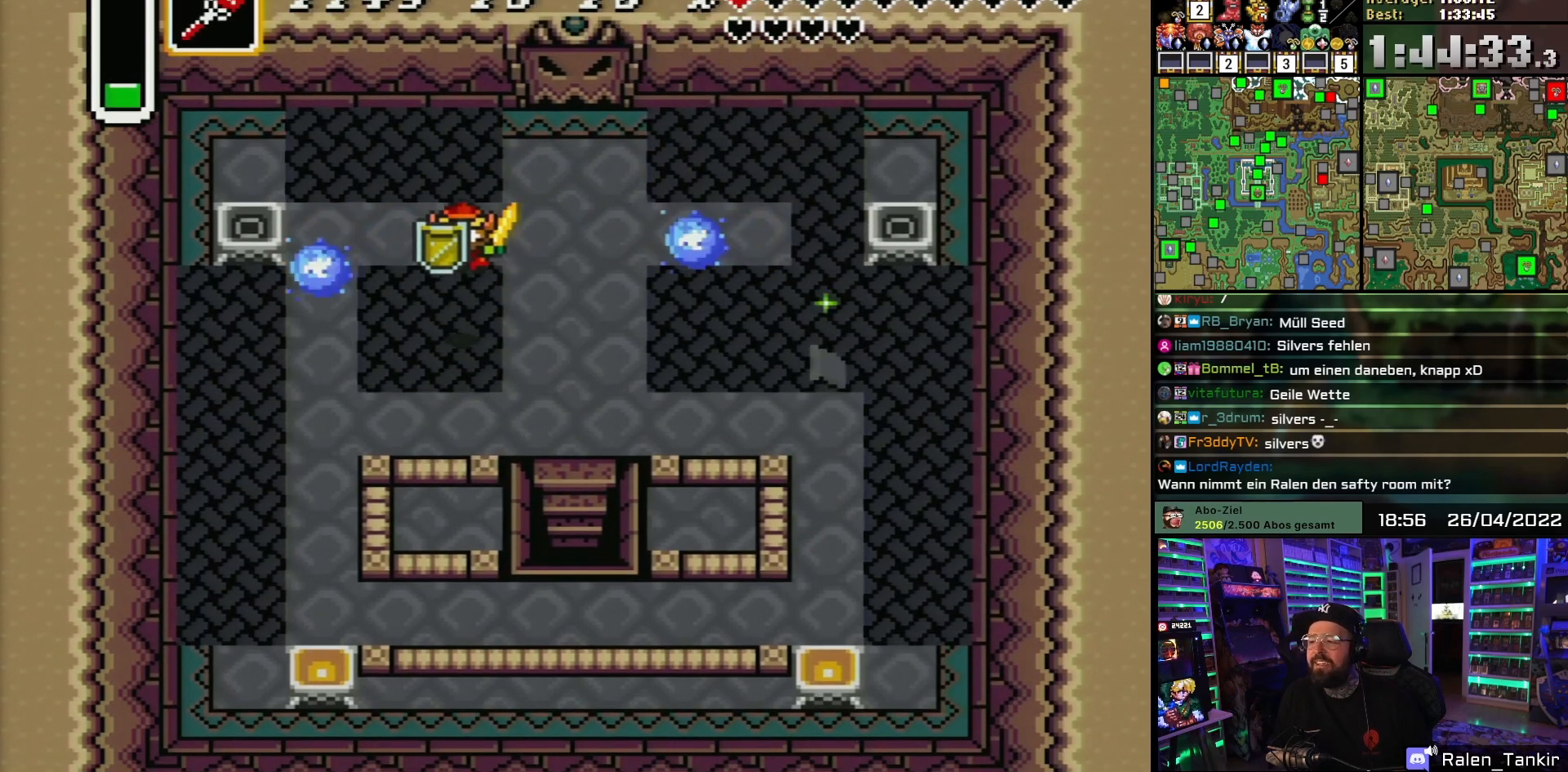
{"buttons": ["Y"], "events": [[50, "A", "up"], [350, "DPAD_LEFT", "down"], [433, "Y", "down"], [467, "DPAD_LEFT", "up"]]}
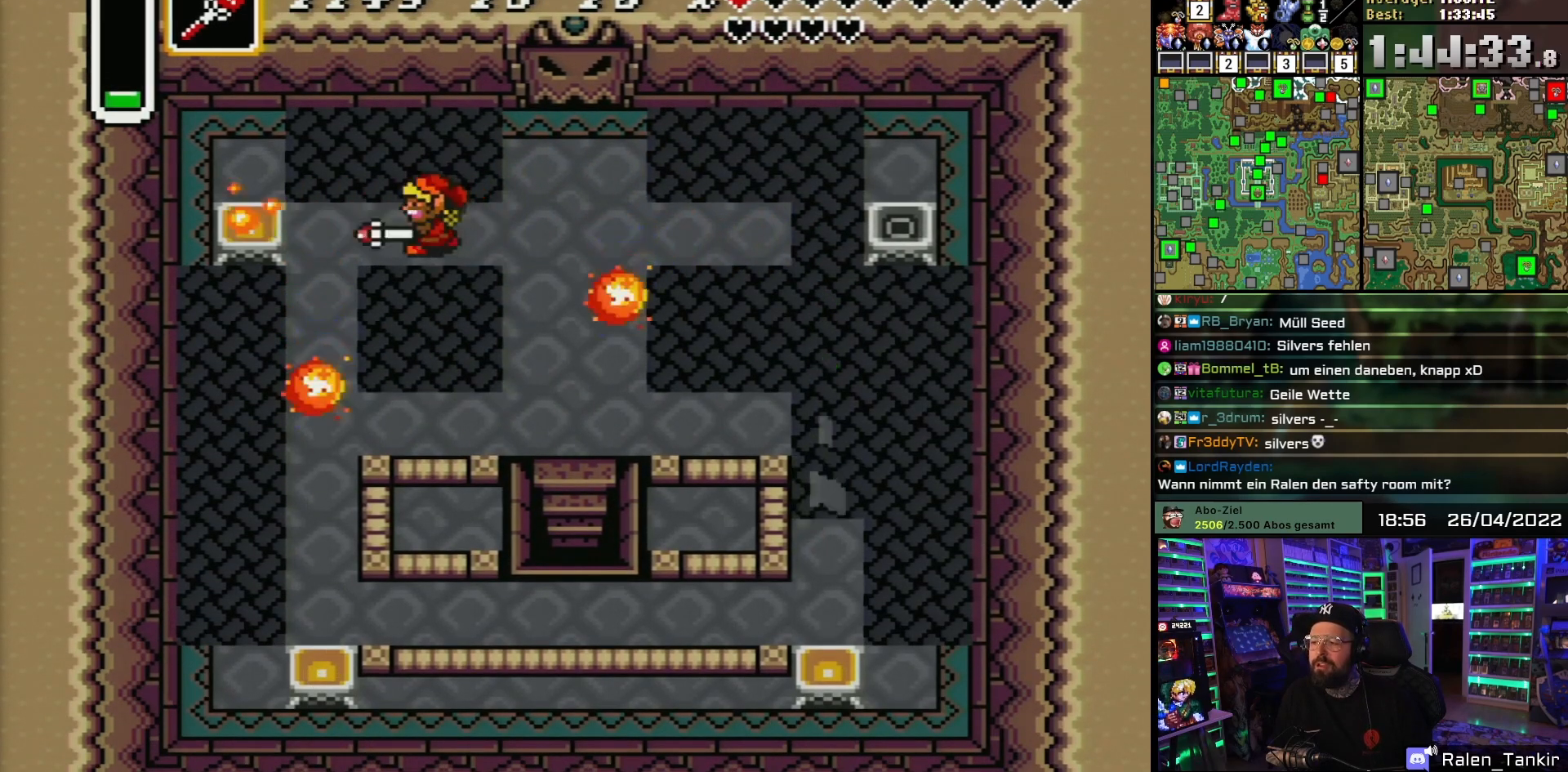
{"buttons": ["DPAD_RIGHT"], "events": [[50, "Y", "up"], [100, "DPAD_RIGHT", "down"], [217, "Y", "down"], [317, "Y", "up"]]}
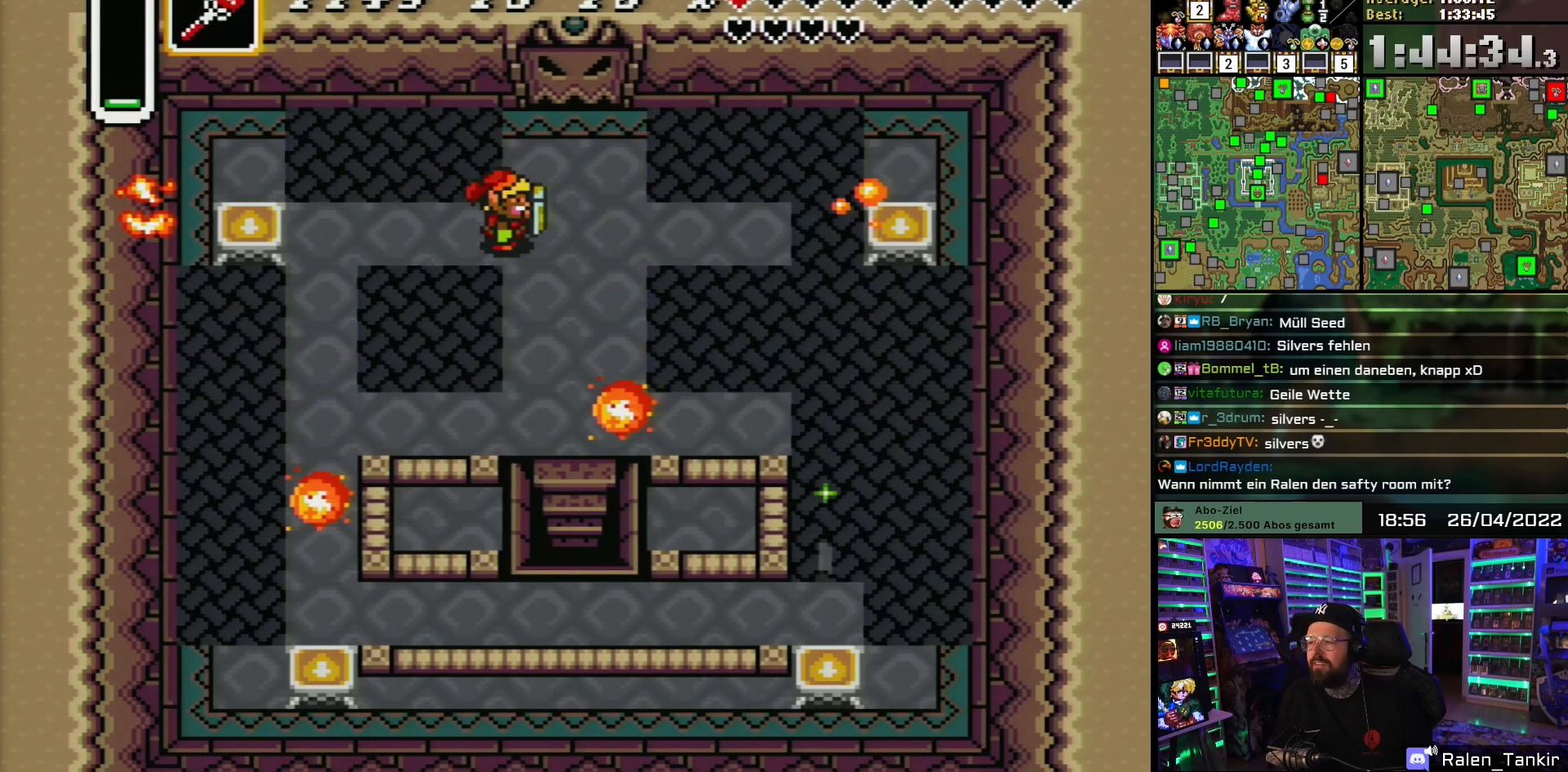
{"buttons": ["DPAD_UP", "DPAD_RIGHT"], "events": [[383, "DPAD_UP", "down"]]}
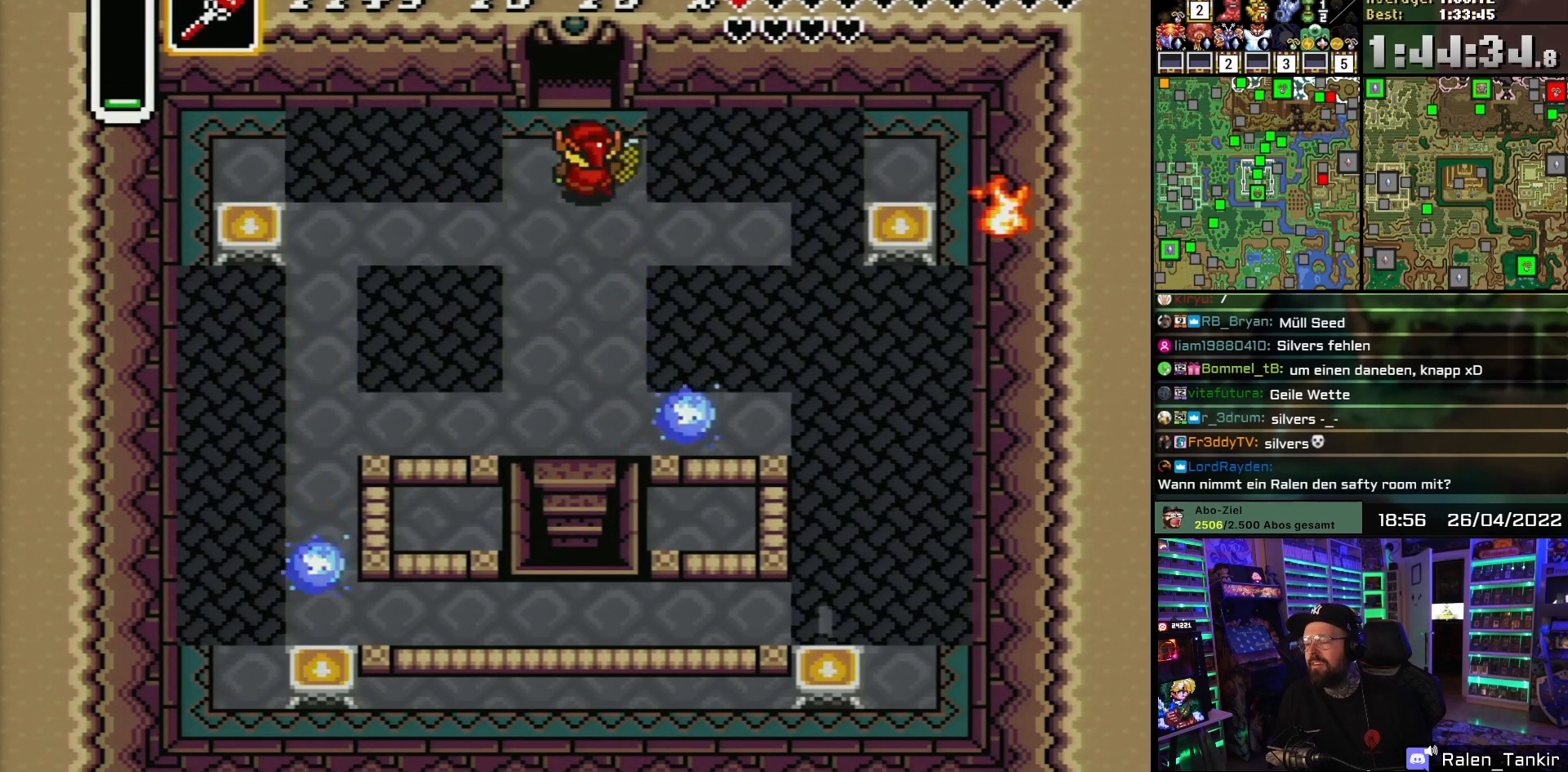
{"buttons": ["DPAD_UP"], "events": [[50, "DPAD_RIGHT", "up"]]}
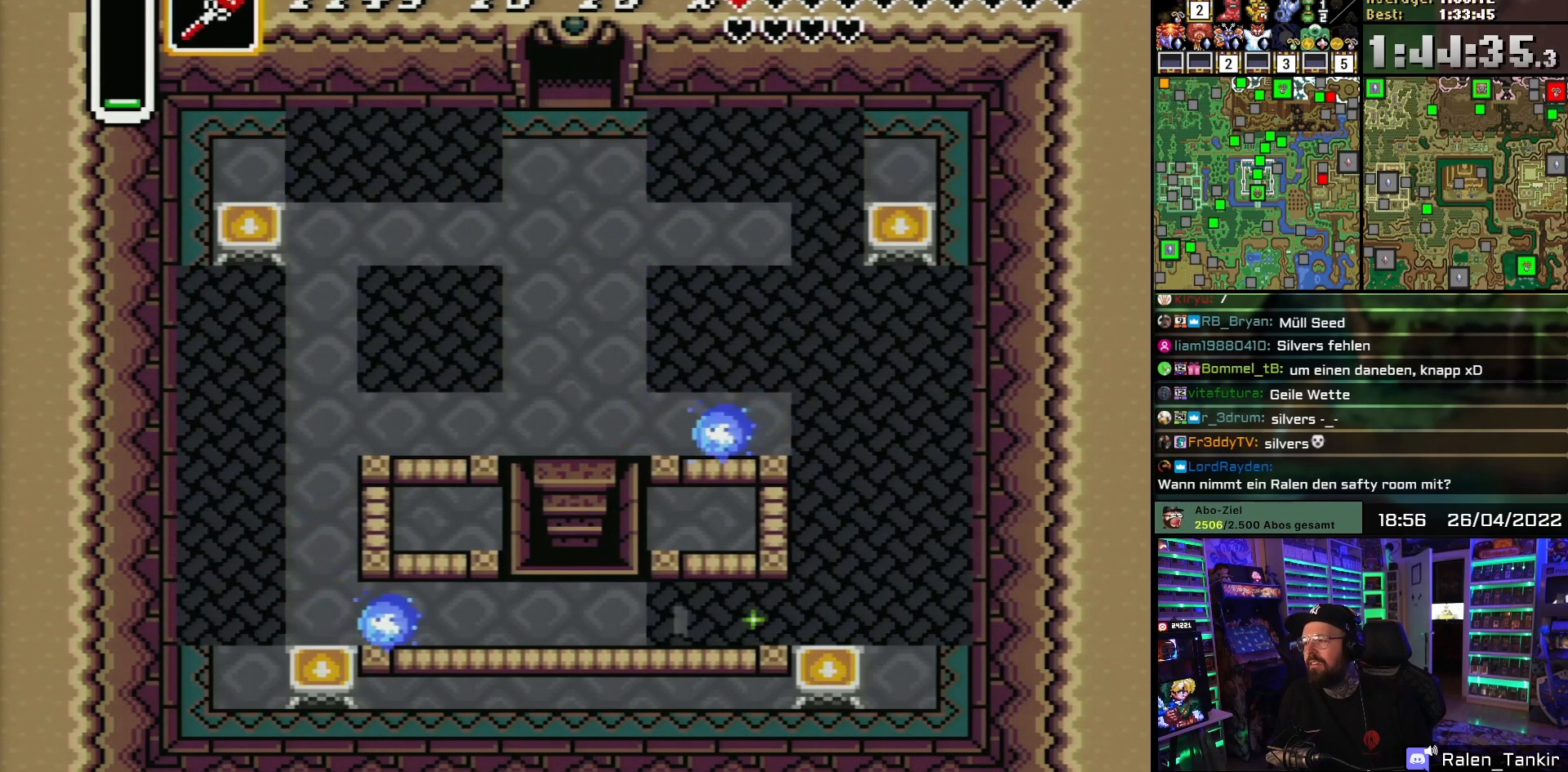
{"buttons": [], "events": [[367, "DPAD_UP", "up"]]}
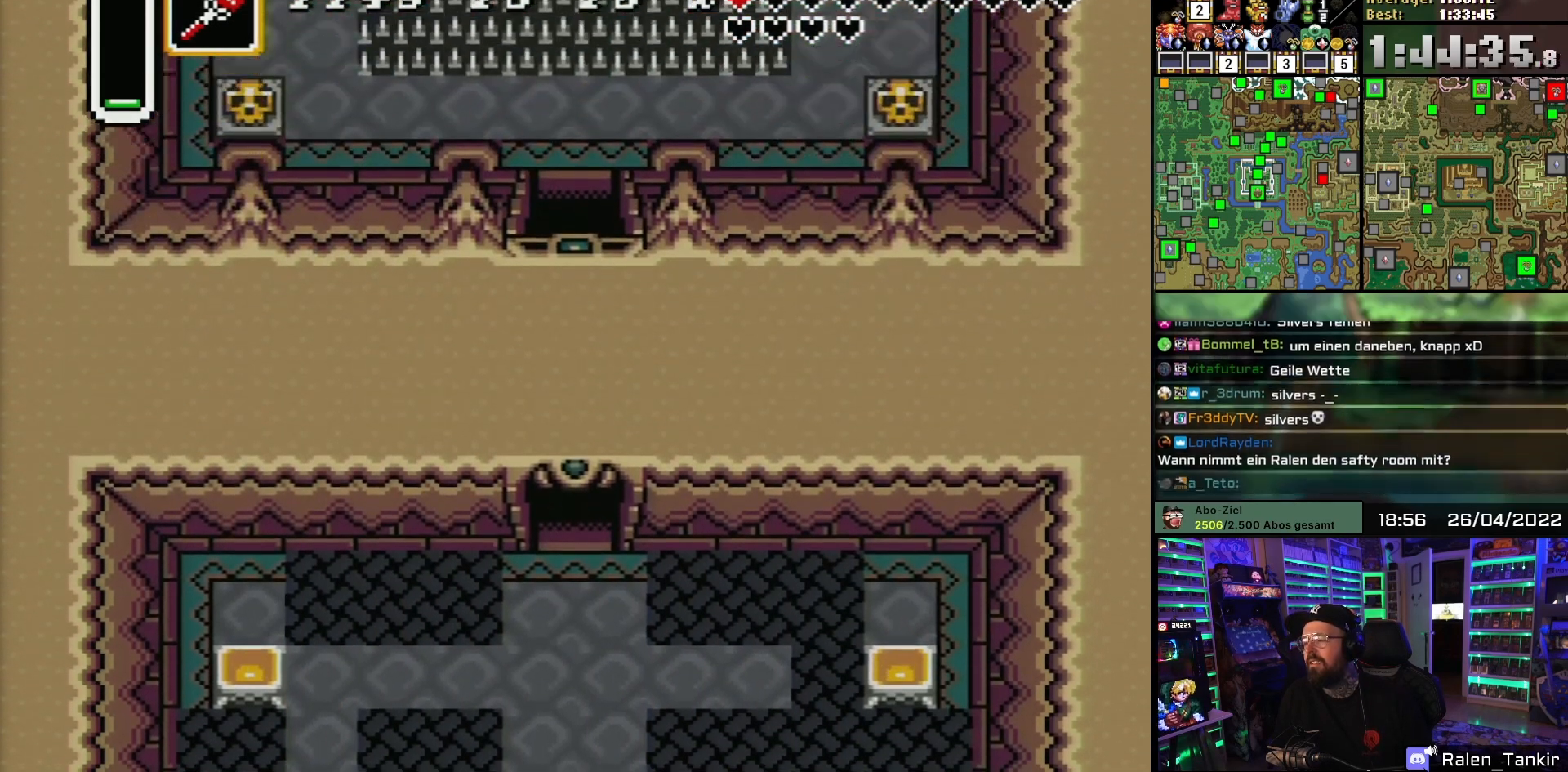
{"buttons": ["DPAD_UP"], "events": [[133, "DPAD_UP", "down"]]}
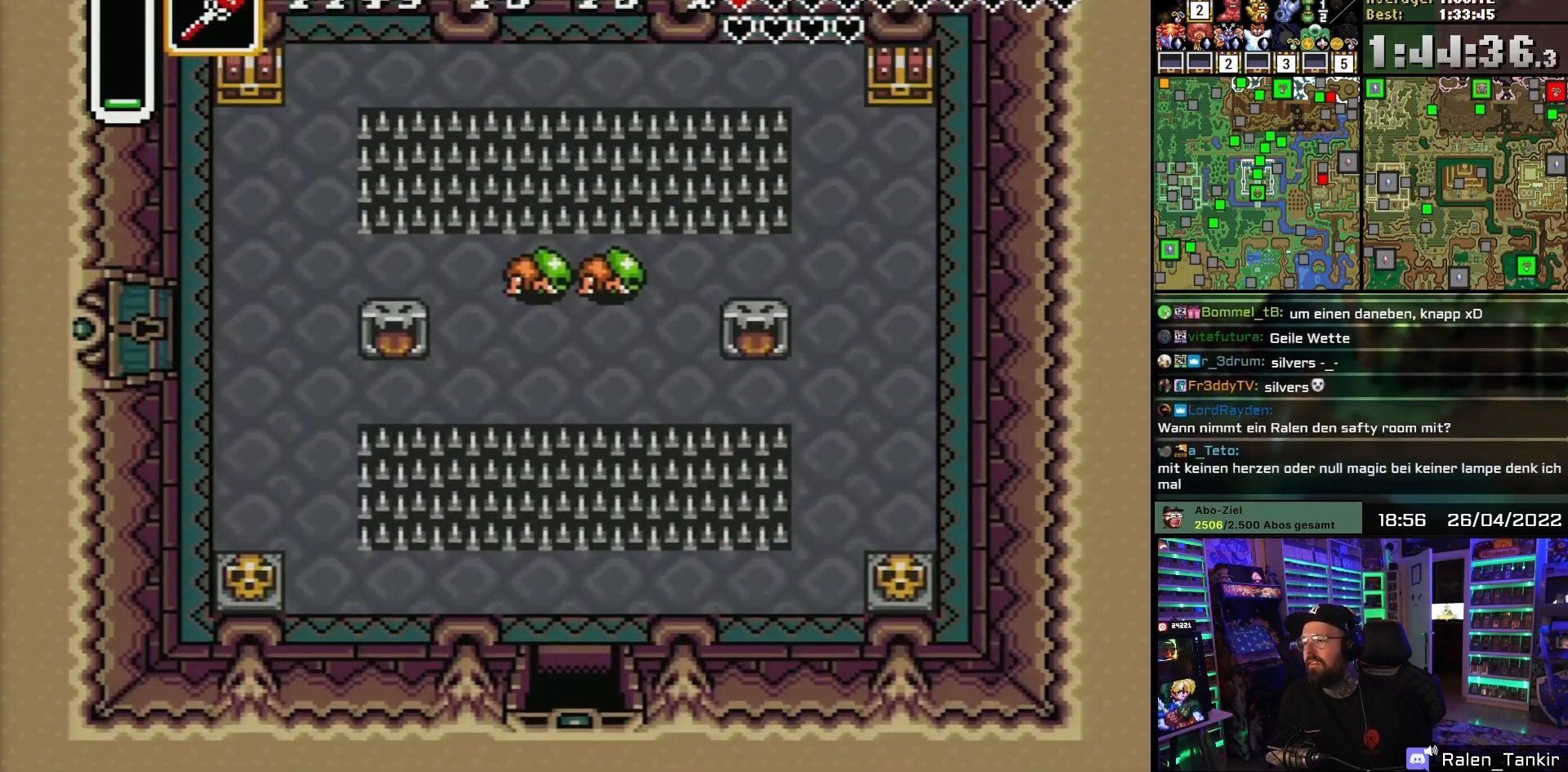
{"buttons": ["DPAD_UP", "DPAD_LEFT"], "events": [[417, "DPAD_LEFT", "down"]]}
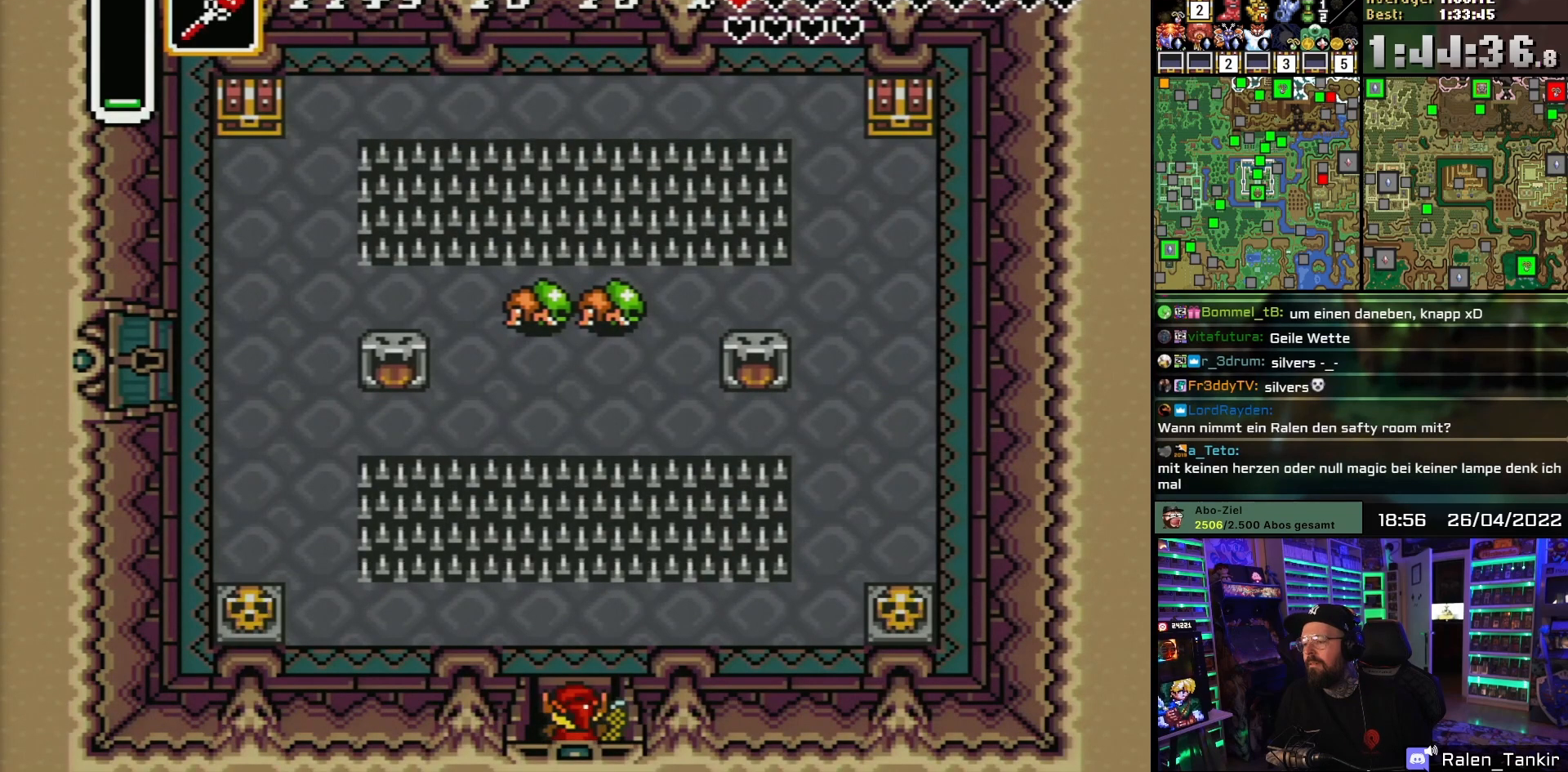
{"buttons": ["DPAD_UP", "DPAD_LEFT"], "events": [[17, "DPAD_LEFT", "up"], [100, "DPAD_LEFT", "down"]]}
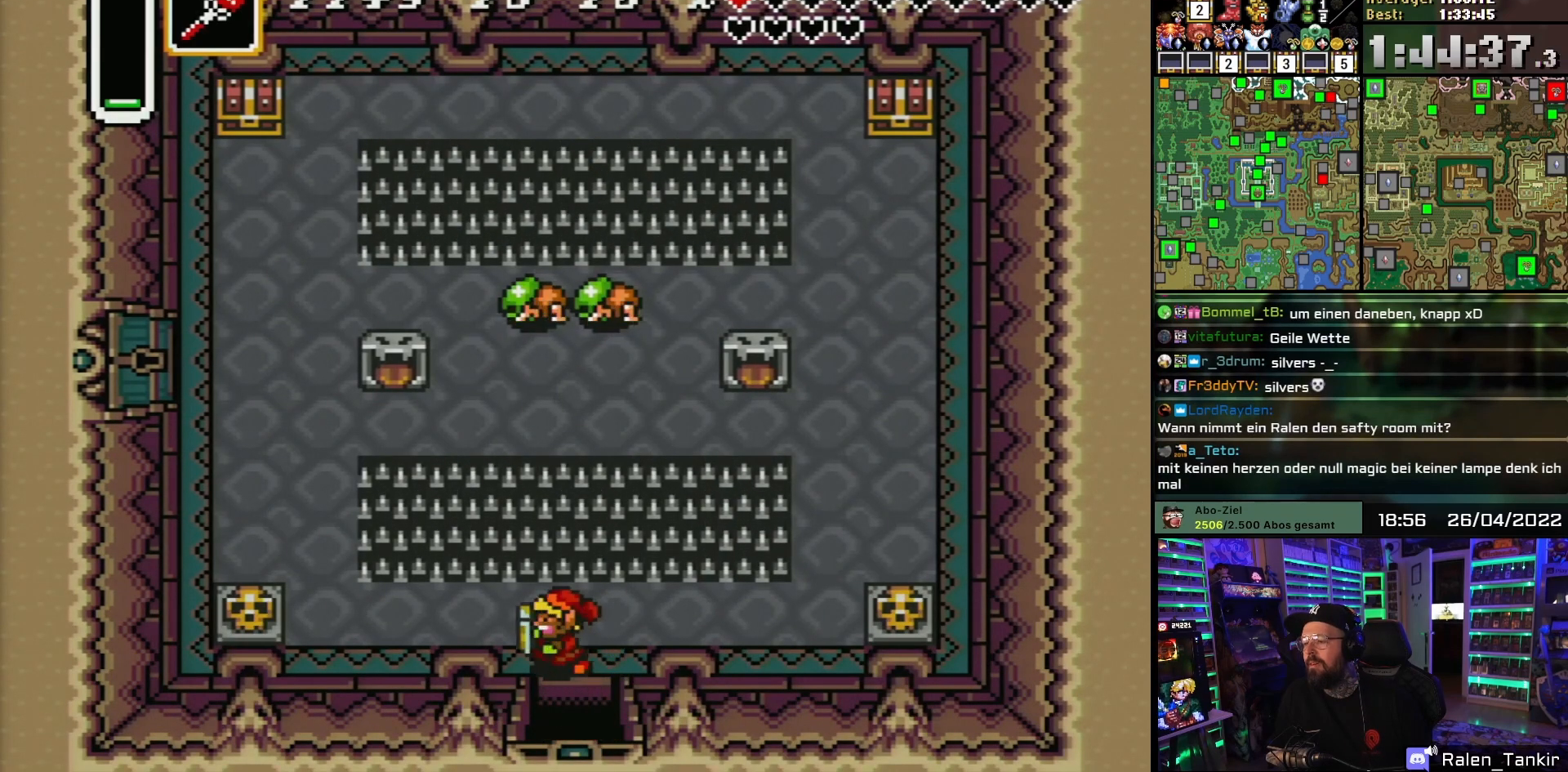
{"buttons": ["DPAD_LEFT"], "events": [[17, "DPAD_UP", "up"]]}
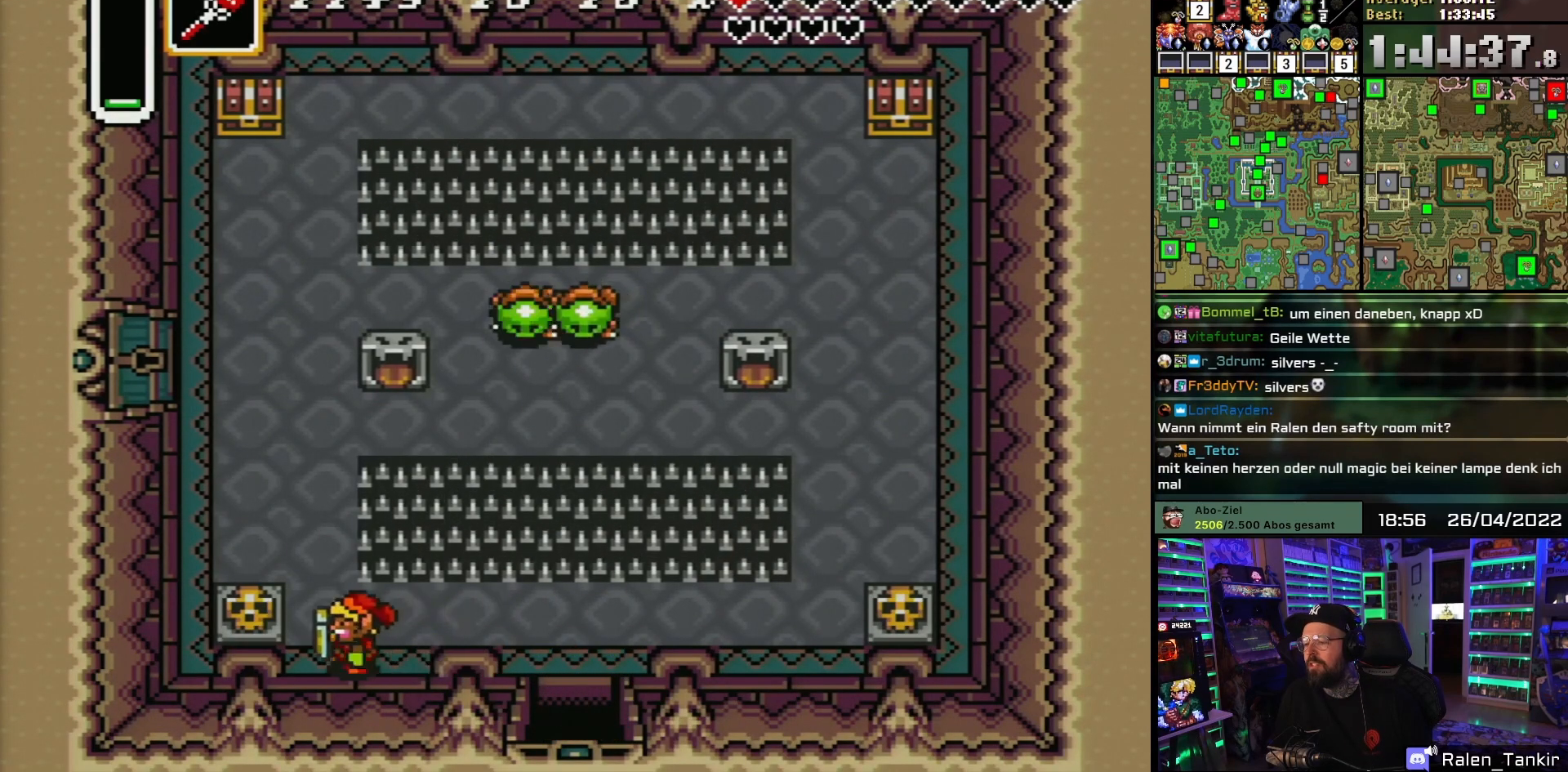
{"buttons": ["DPAD_LEFT"], "events": [[183, "A", "down"], [233, "A", "up"], [300, "A", "down"], [400, "A", "up"]]}
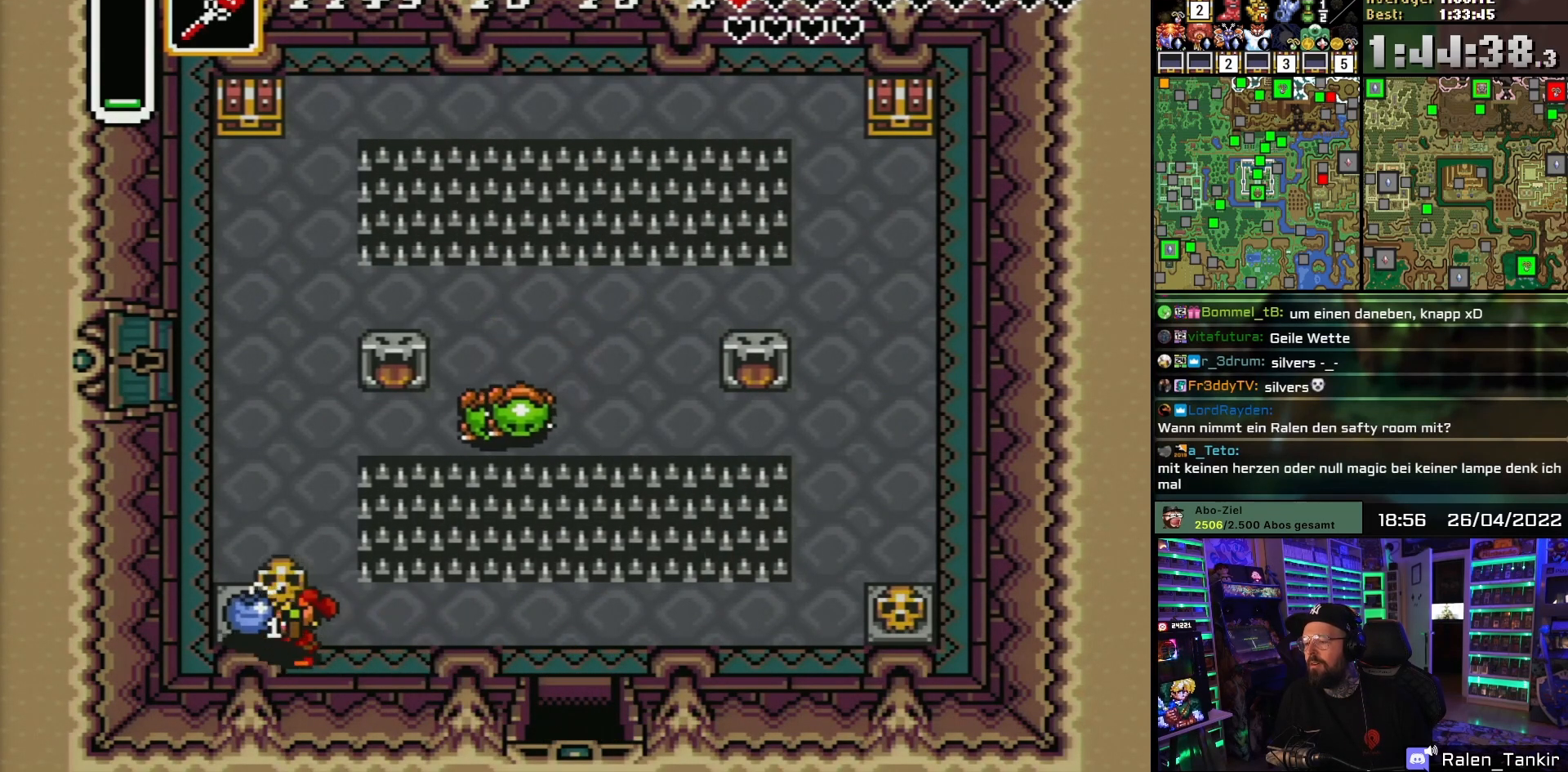
{"buttons": ["DPAD_UP", "DPAD_LEFT"]}